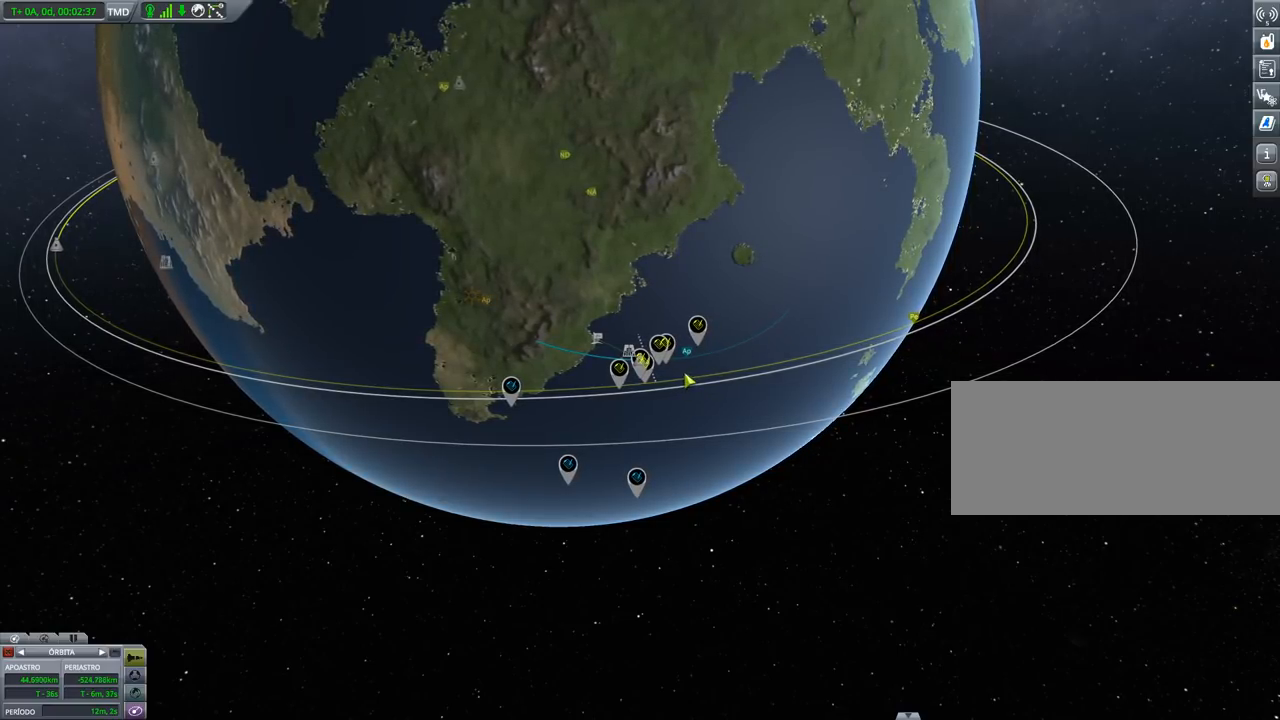
Gameplay with keyboard and mouse; each line is a JSON object with the keys held at the frame after it. "events" lists presses ("down") and releases ("up") of "a", "alt", "caps_lock", "ctrl", "d", "down", "e", "h", "i", "j", "k", "l", "left", "n", "q", "right", "s", "shift", "space", "up", "w", "x" and "z" between this image and that frame as [ms after this image, input, new state], when the widget could be followed in between. No other keys are recorded. Mouse buttons are not recorded. Not read: mouse_move.
{"keys": [], "events": []}
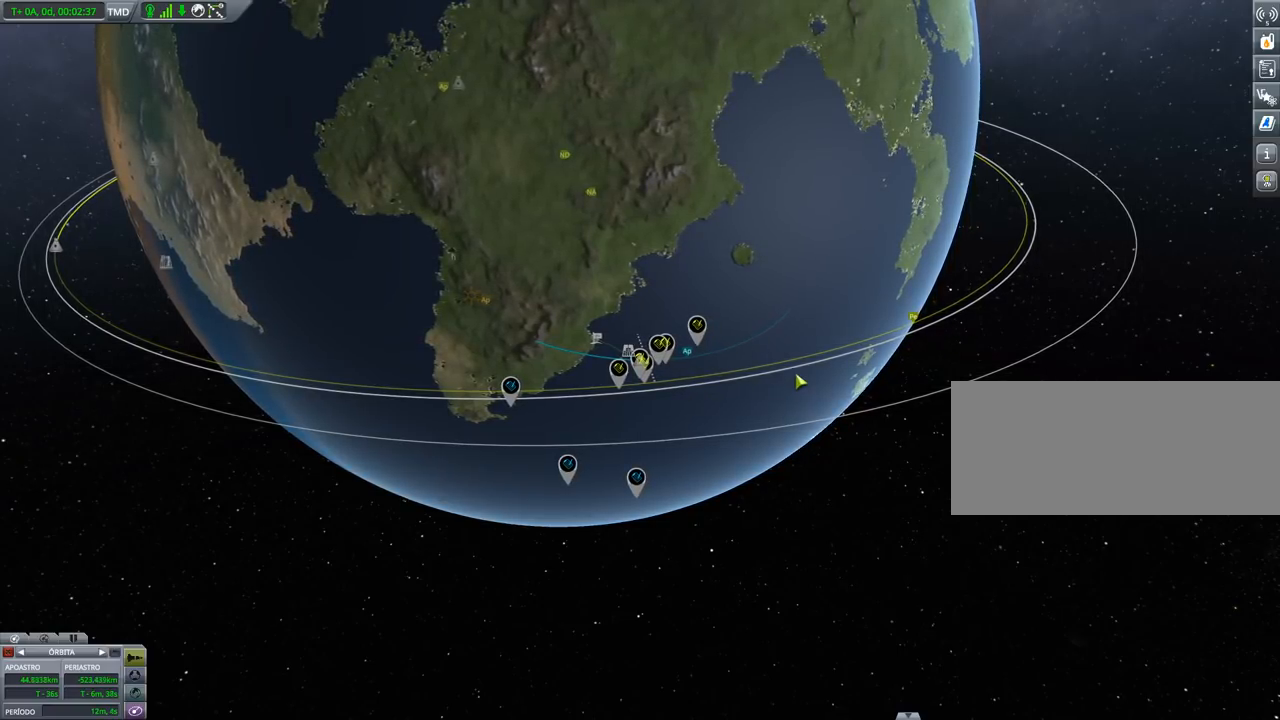
{"keys": [], "events": []}
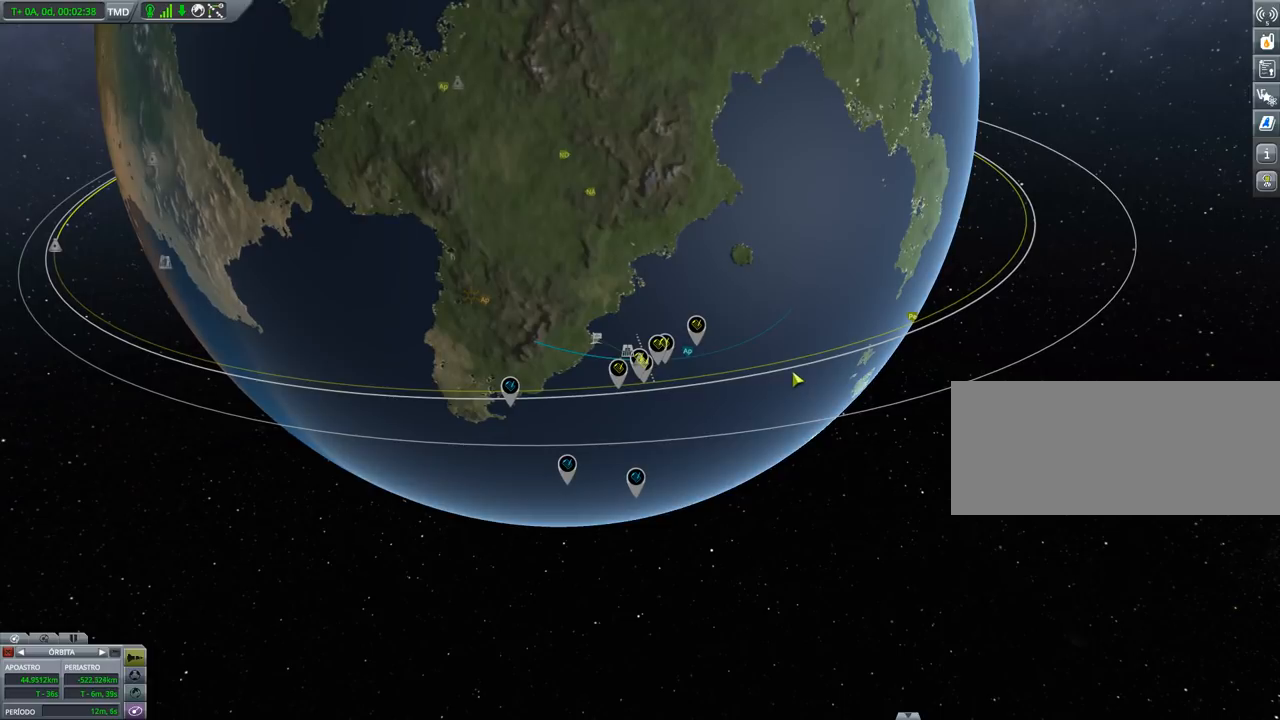
{"keys": [], "events": []}
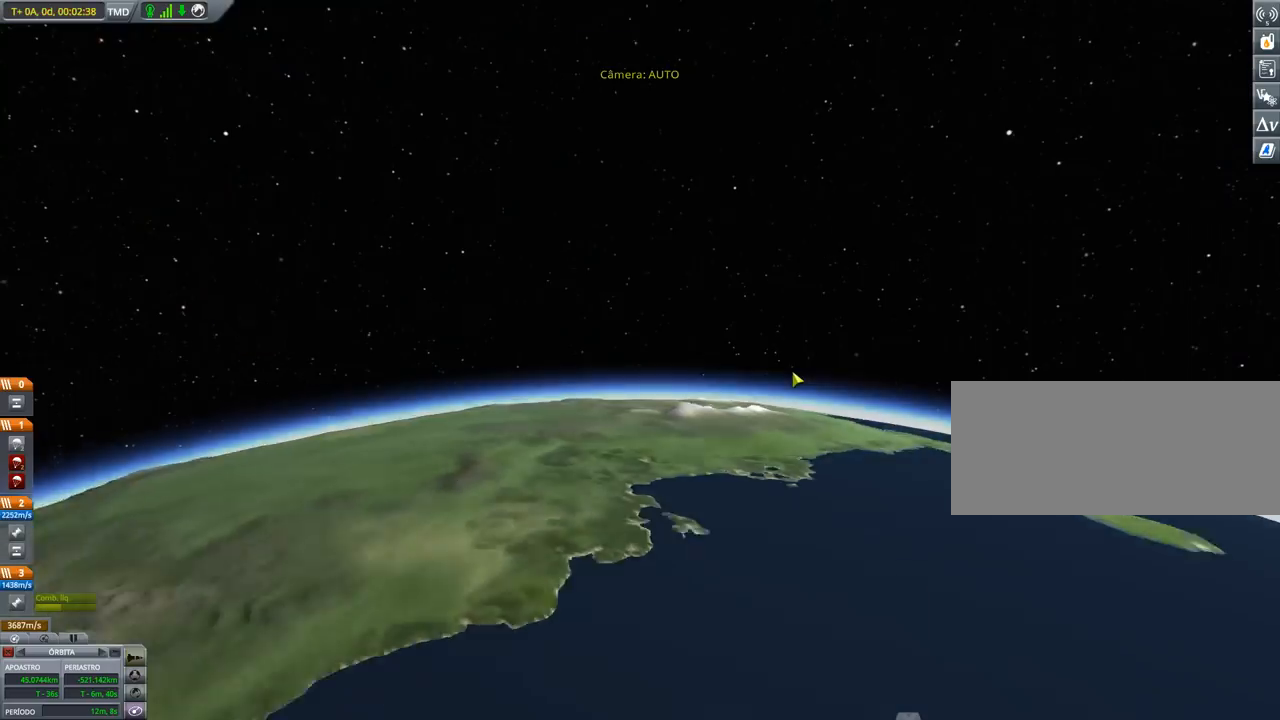
{"keys": [], "events": []}
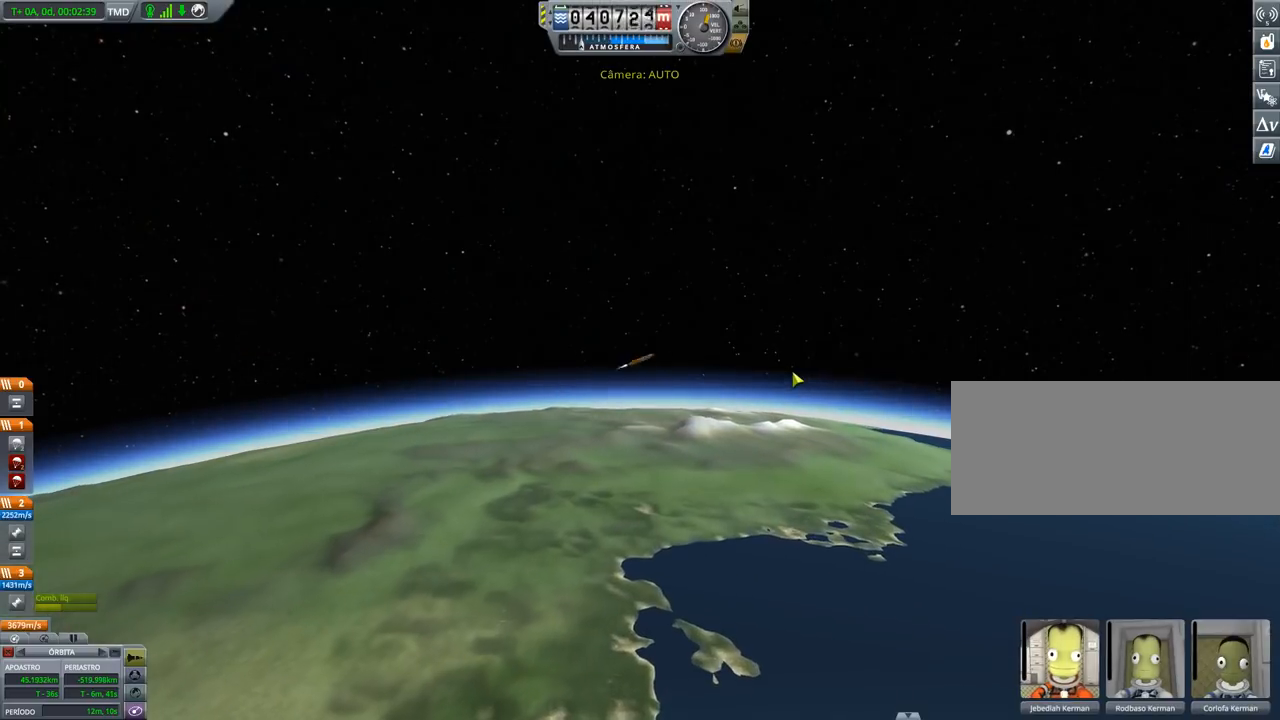
{"keys": [], "events": []}
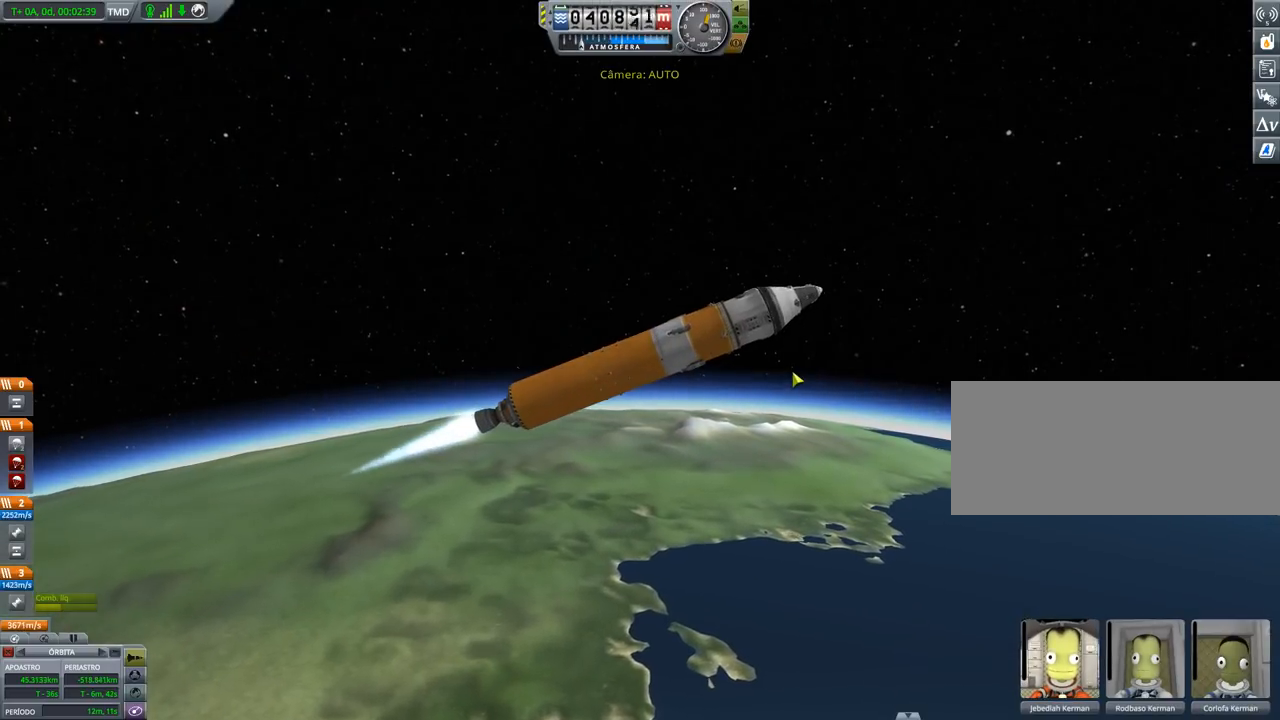
{"keys": [], "events": []}
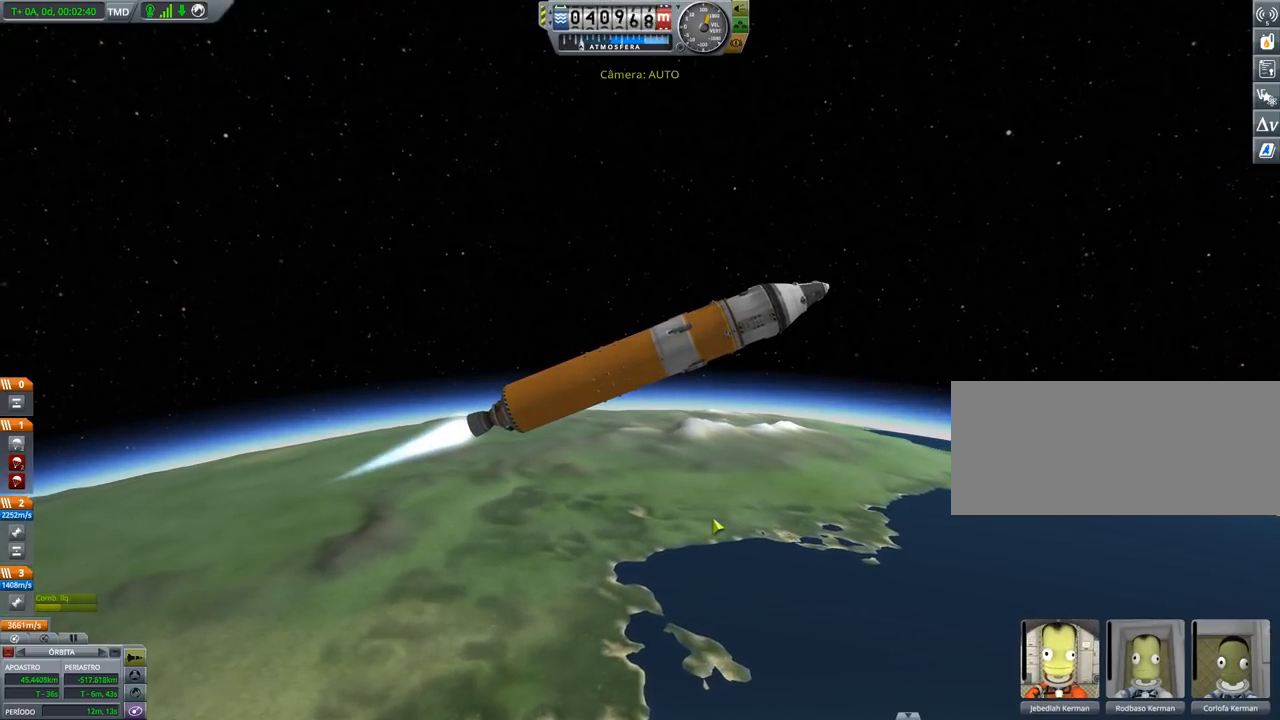
{"keys": ["d"], "events": [[200, "left", "down"], [333, "left", "up"], [500, "d", "down"]]}
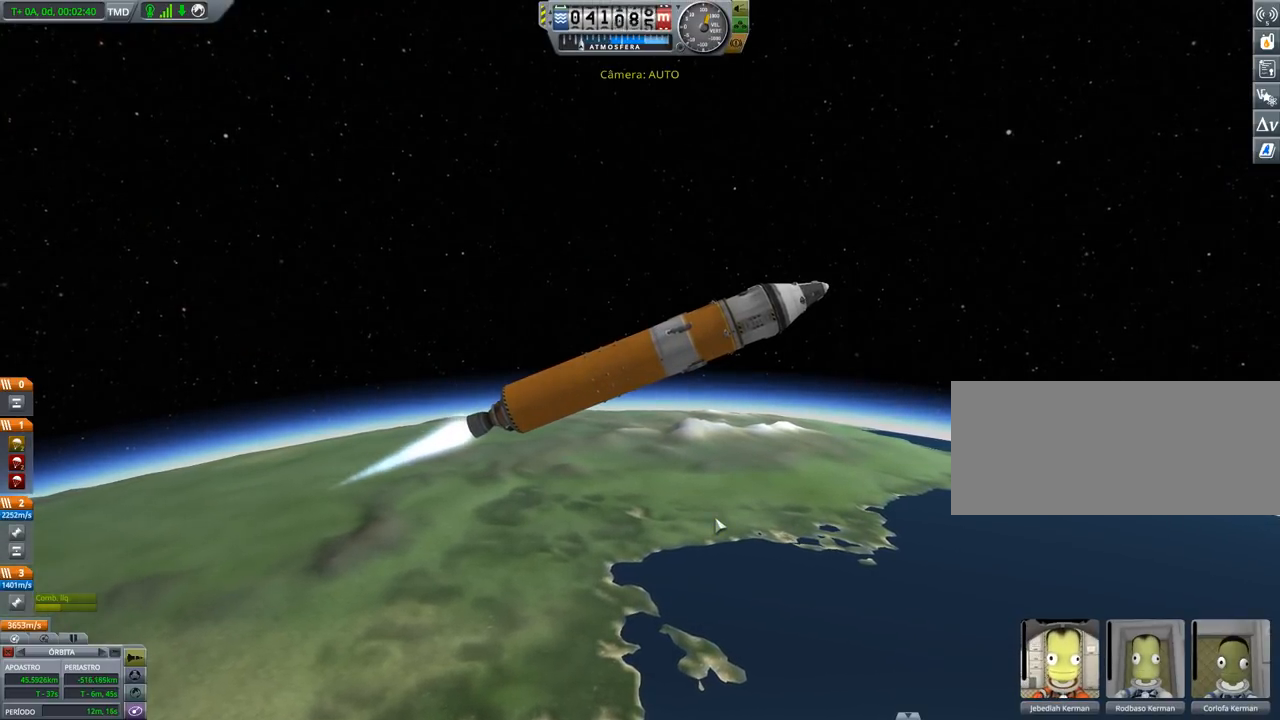
{"keys": [], "events": [[233, "d", "up"]]}
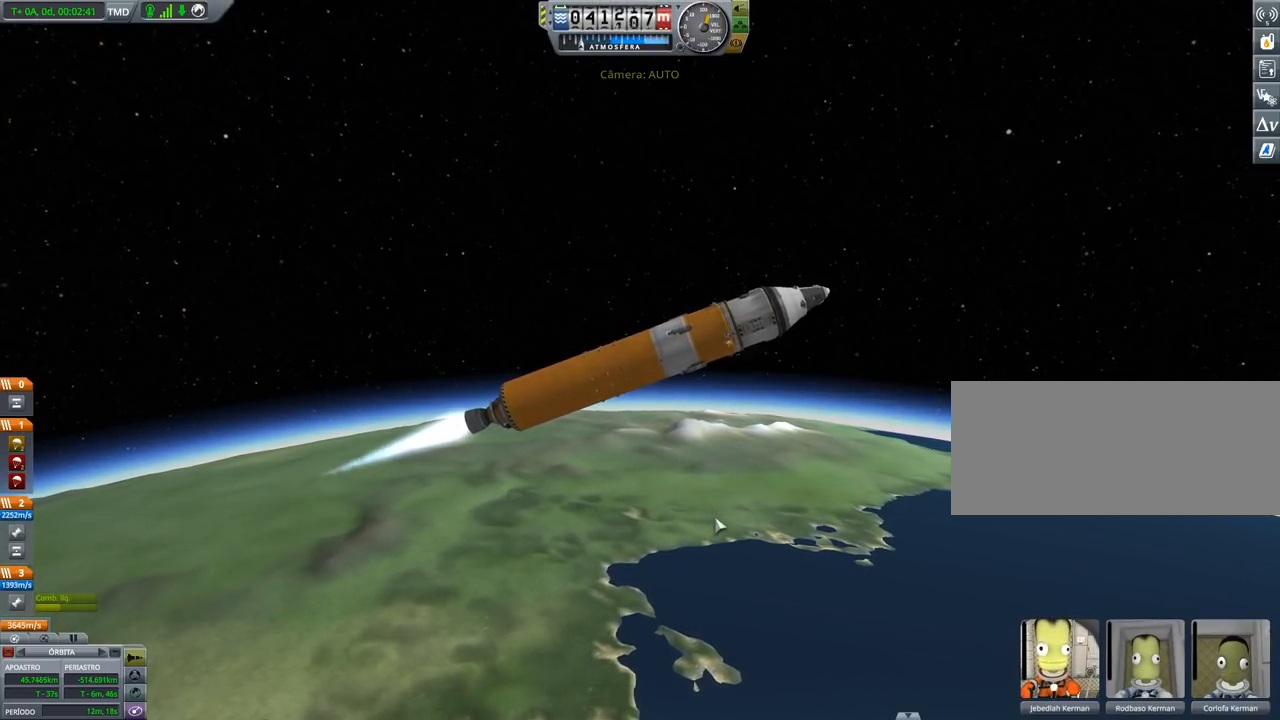
{"keys": ["d"], "events": [[467, "d", "down"]]}
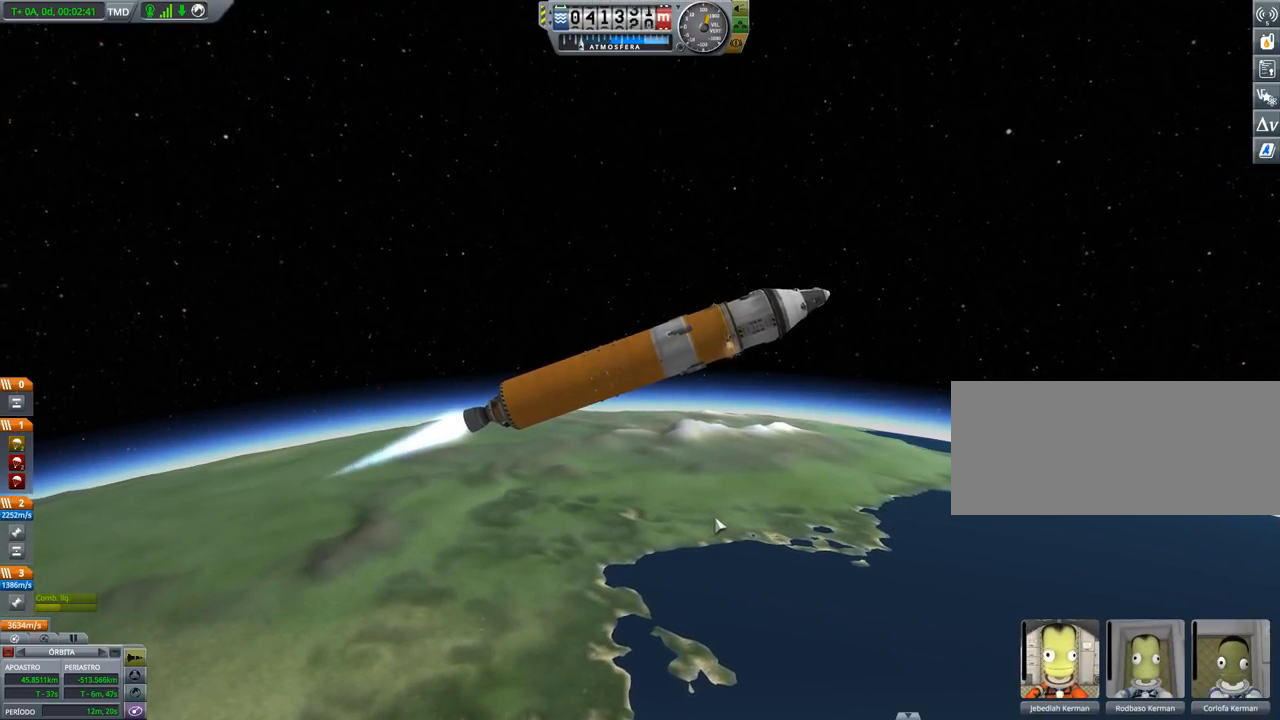
{"keys": [], "events": [[100, "d", "up"]]}
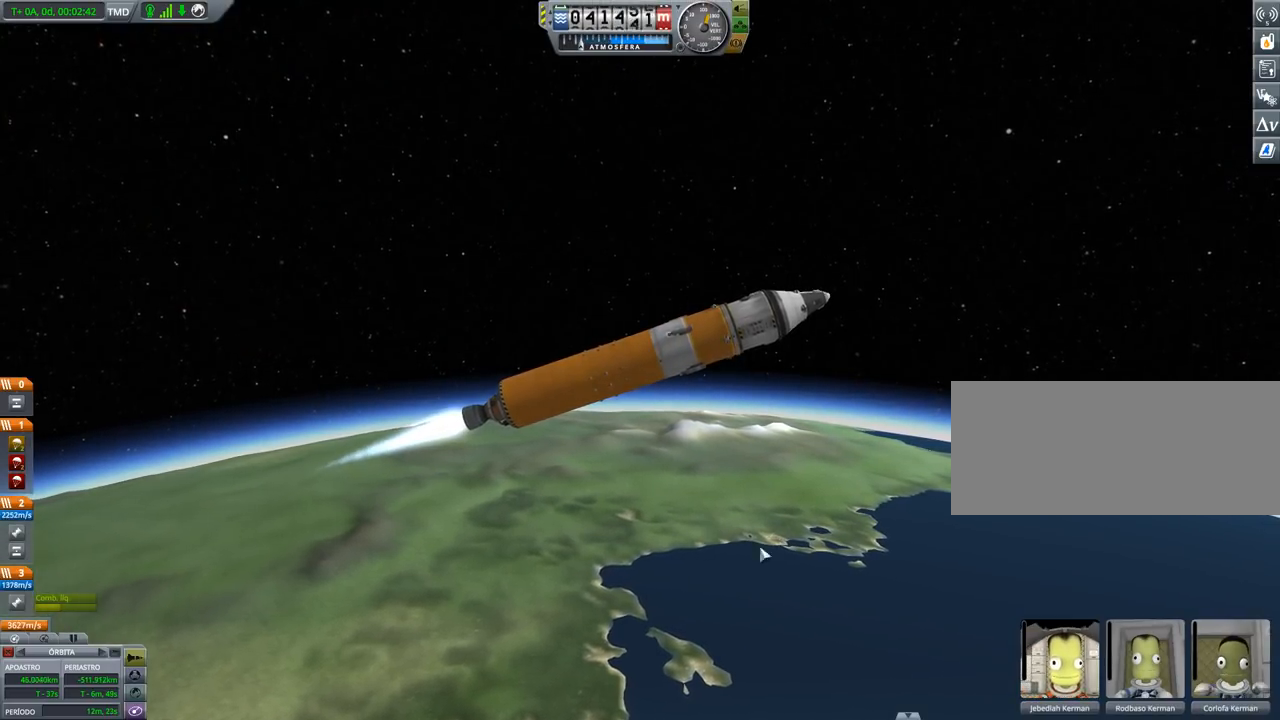
{"keys": [], "events": []}
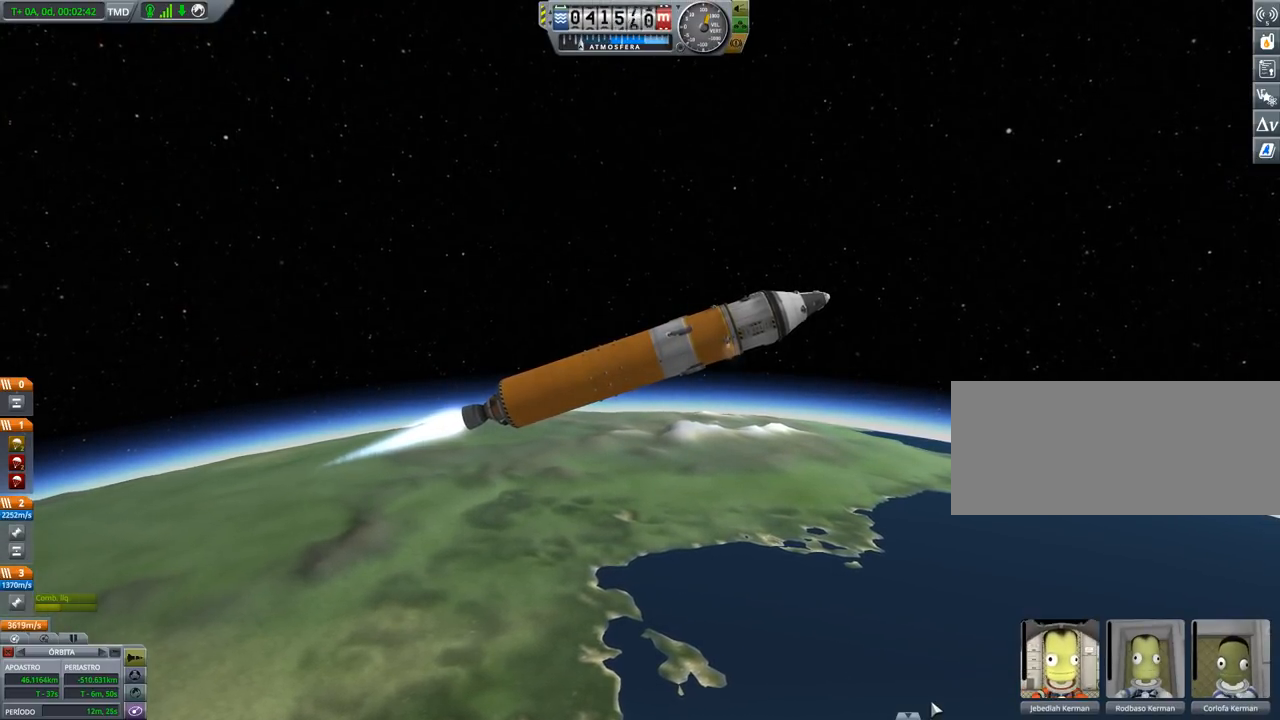
{"keys": ["left"], "events": [[467, "left", "down"]]}
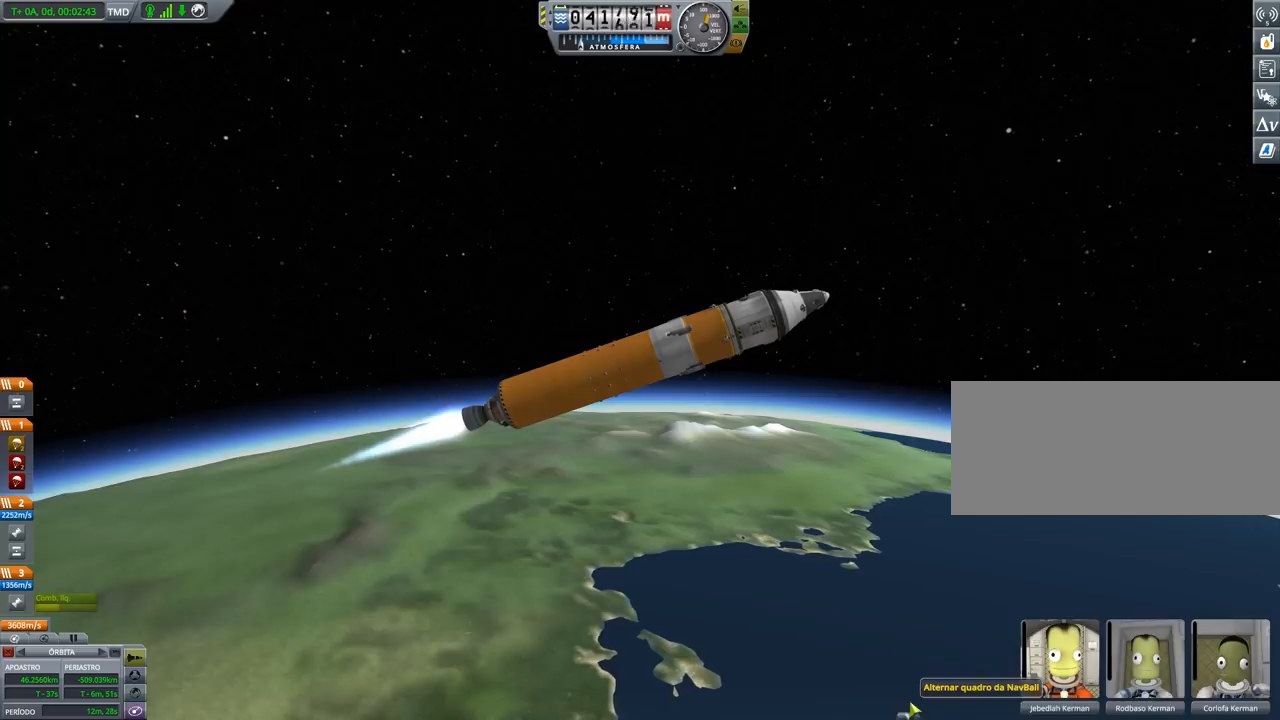
{"keys": [], "events": [[67, "left", "up"]]}
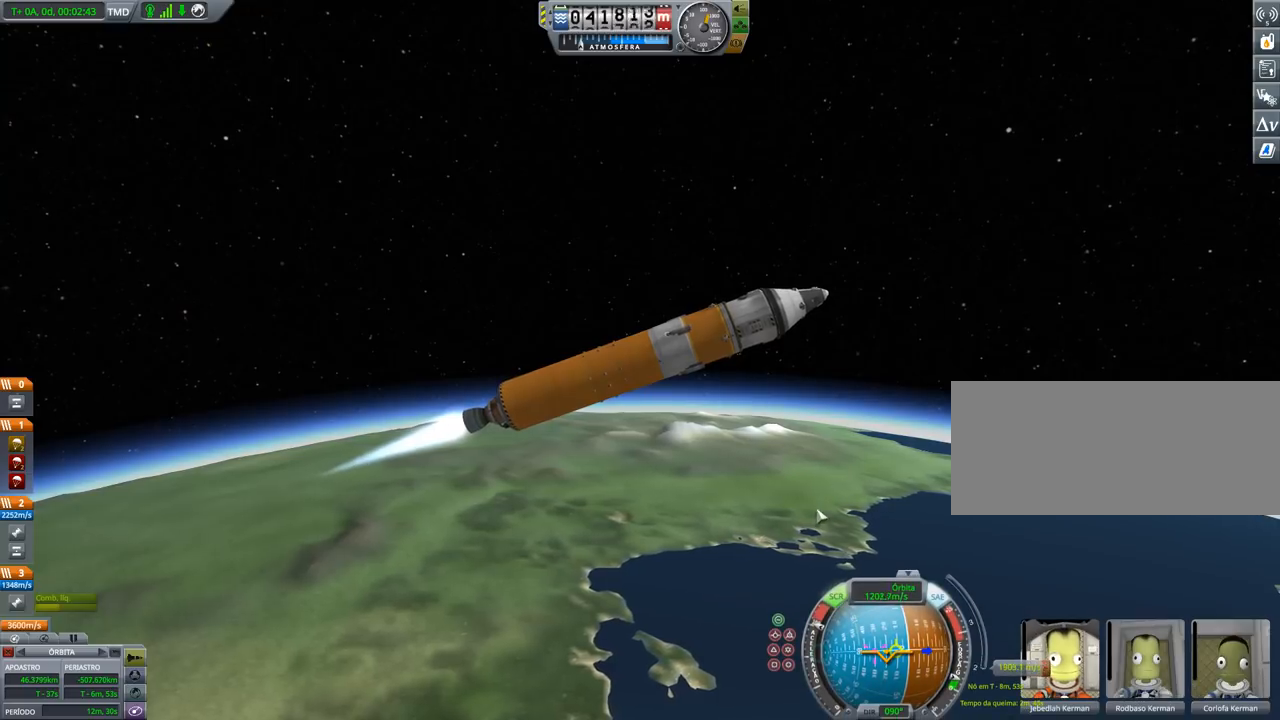
{"keys": ["d"], "events": [[267, "d", "down"]]}
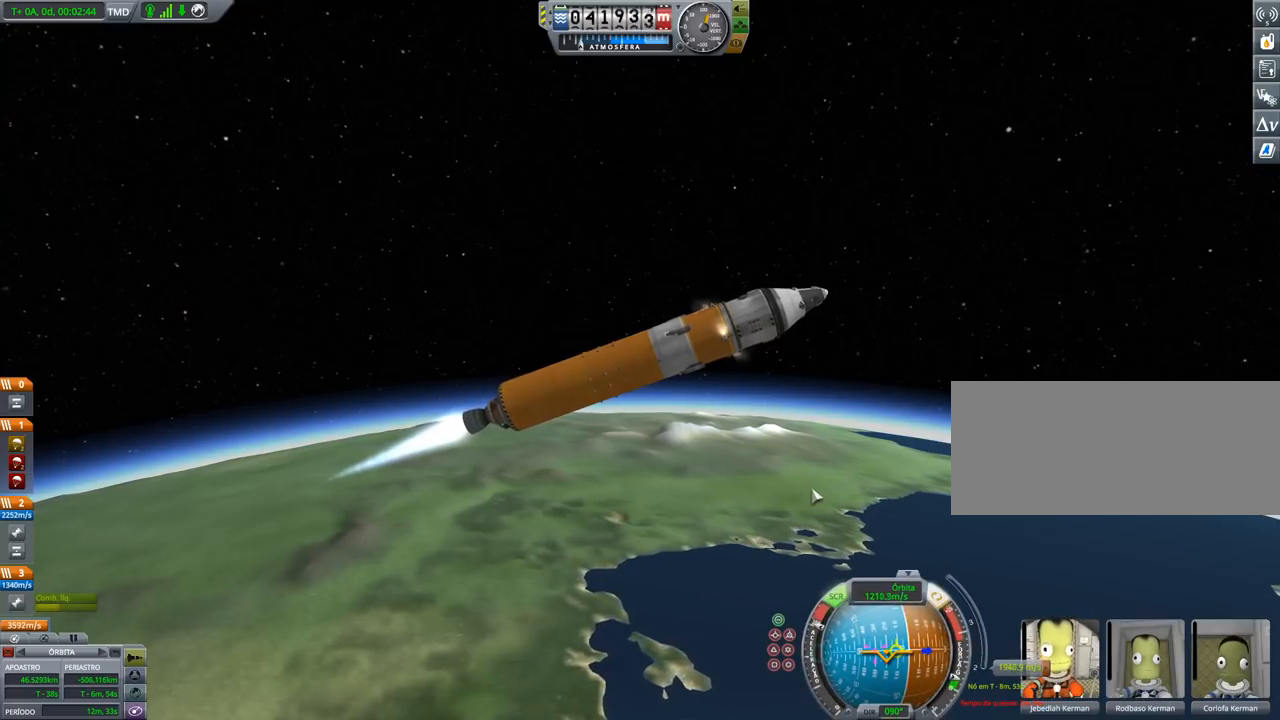
{"keys": [], "events": [[133, "d", "up"]]}
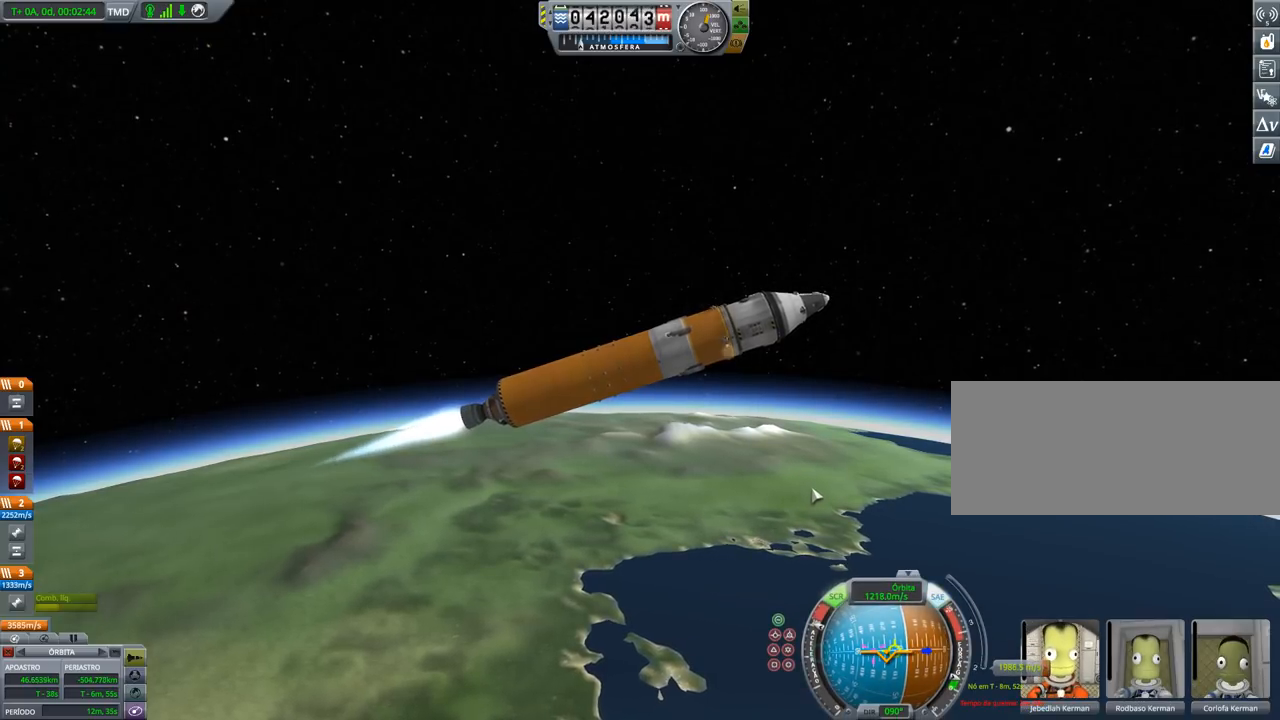
{"keys": ["d"], "events": [[500, "d", "down"]]}
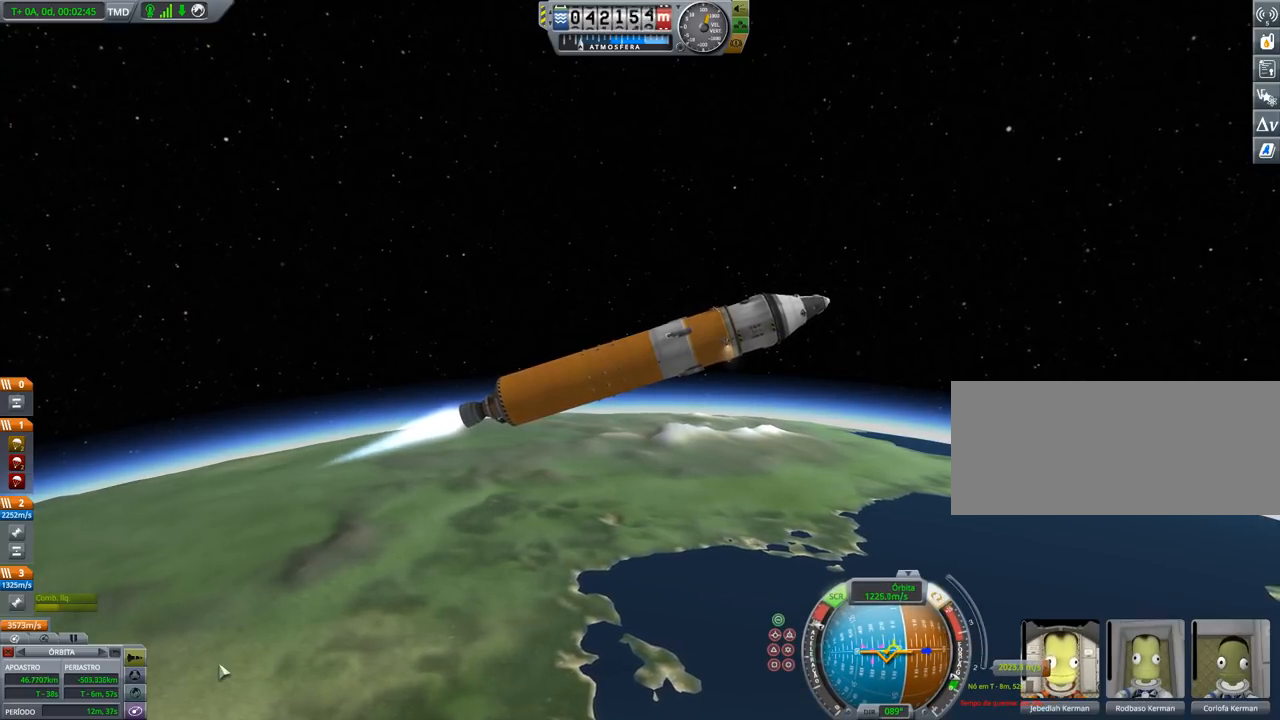
{"keys": [], "events": [[133, "d", "up"]]}
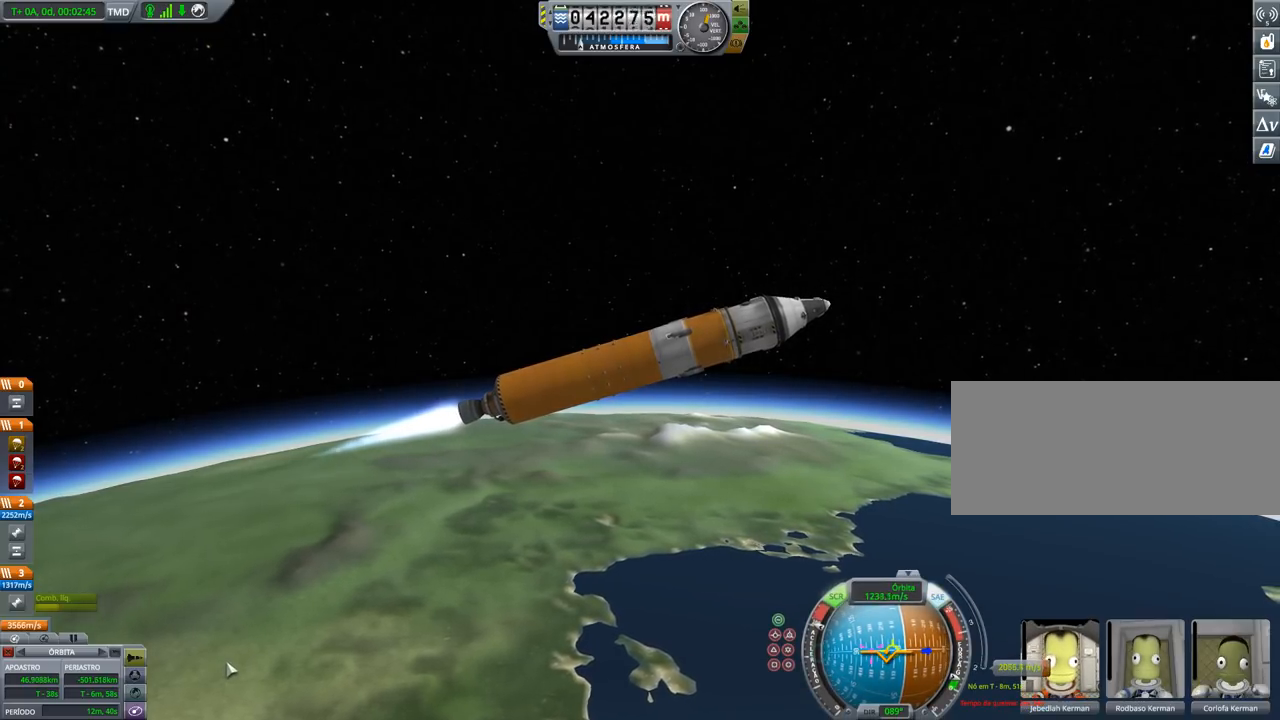
{"keys": [], "events": [[233, "d", "down"], [367, "d", "up"]]}
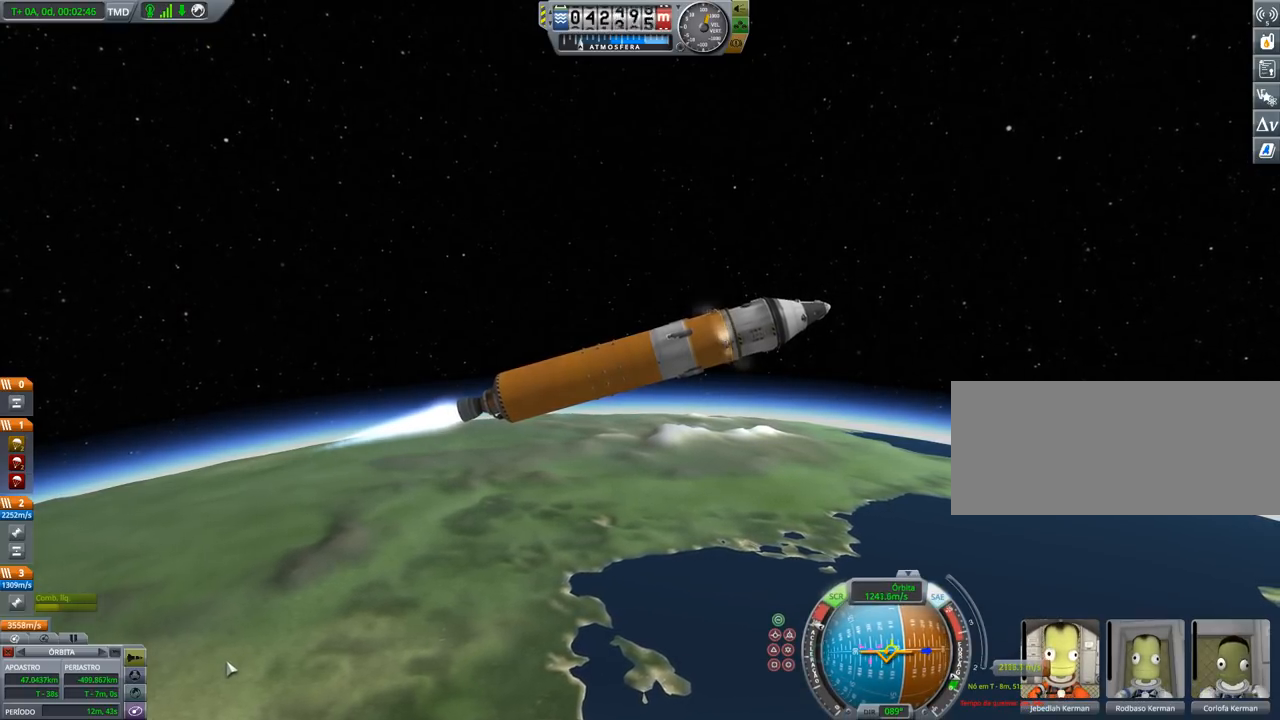
{"keys": [], "events": []}
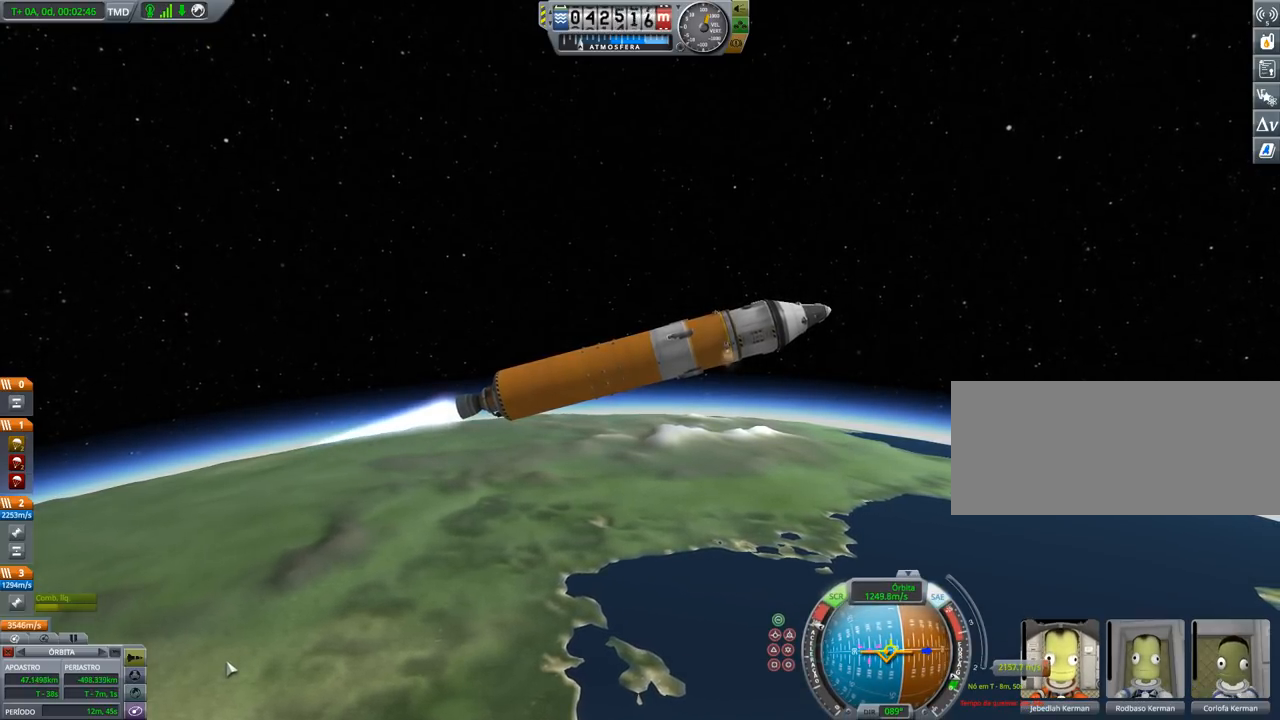
{"keys": [], "events": [[233, "d", "down"], [300, "d", "up"]]}
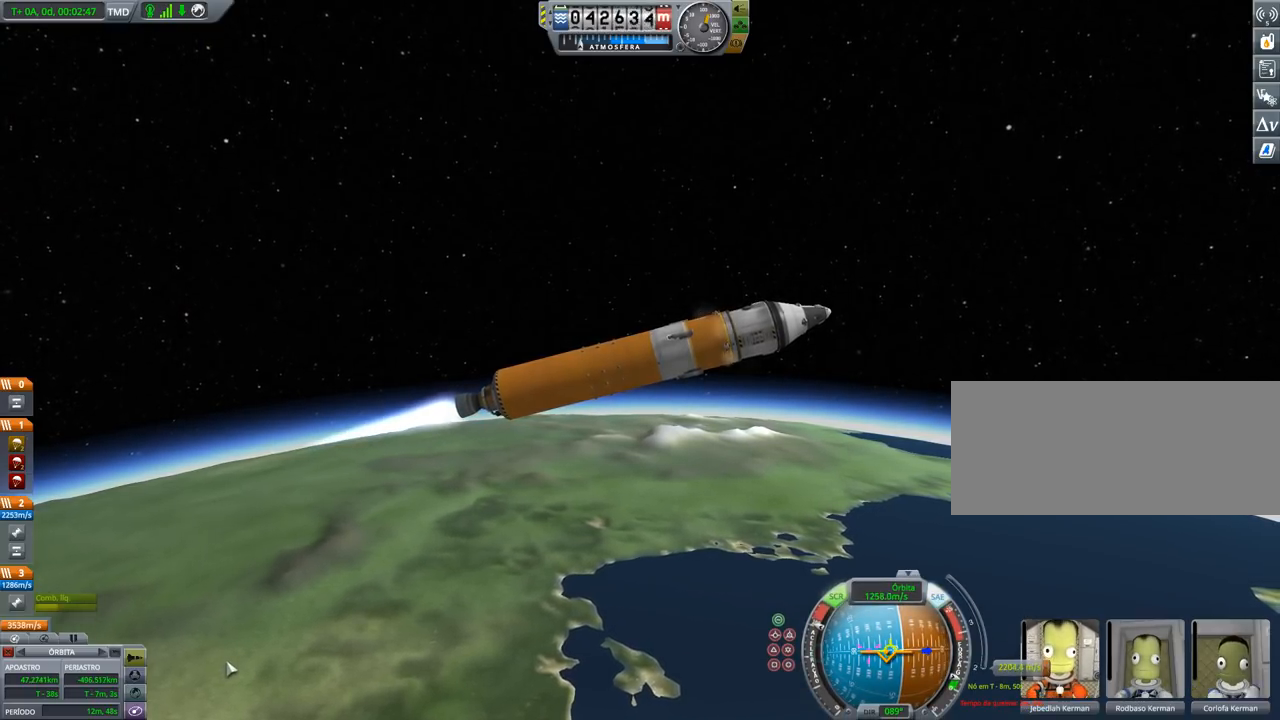
{"keys": [], "events": []}
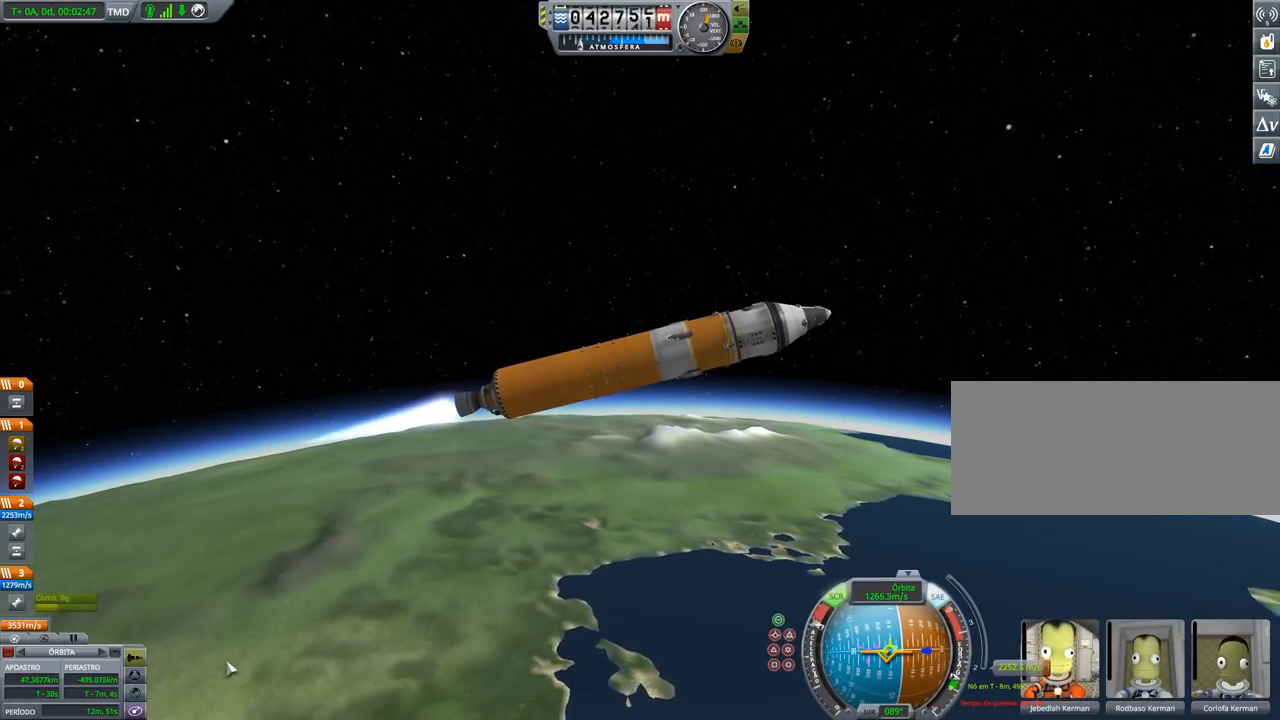
{"keys": ["d"], "events": [[433, "d", "down"]]}
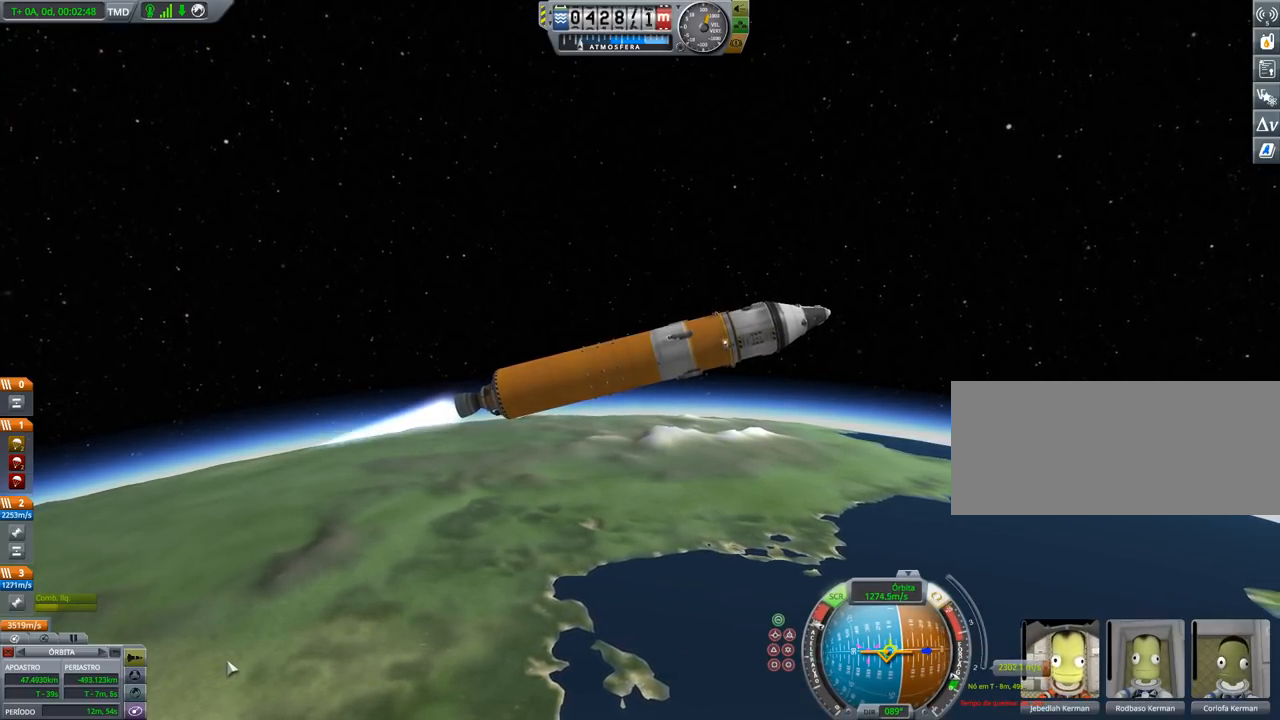
{"keys": [], "events": [[67, "d", "up"]]}